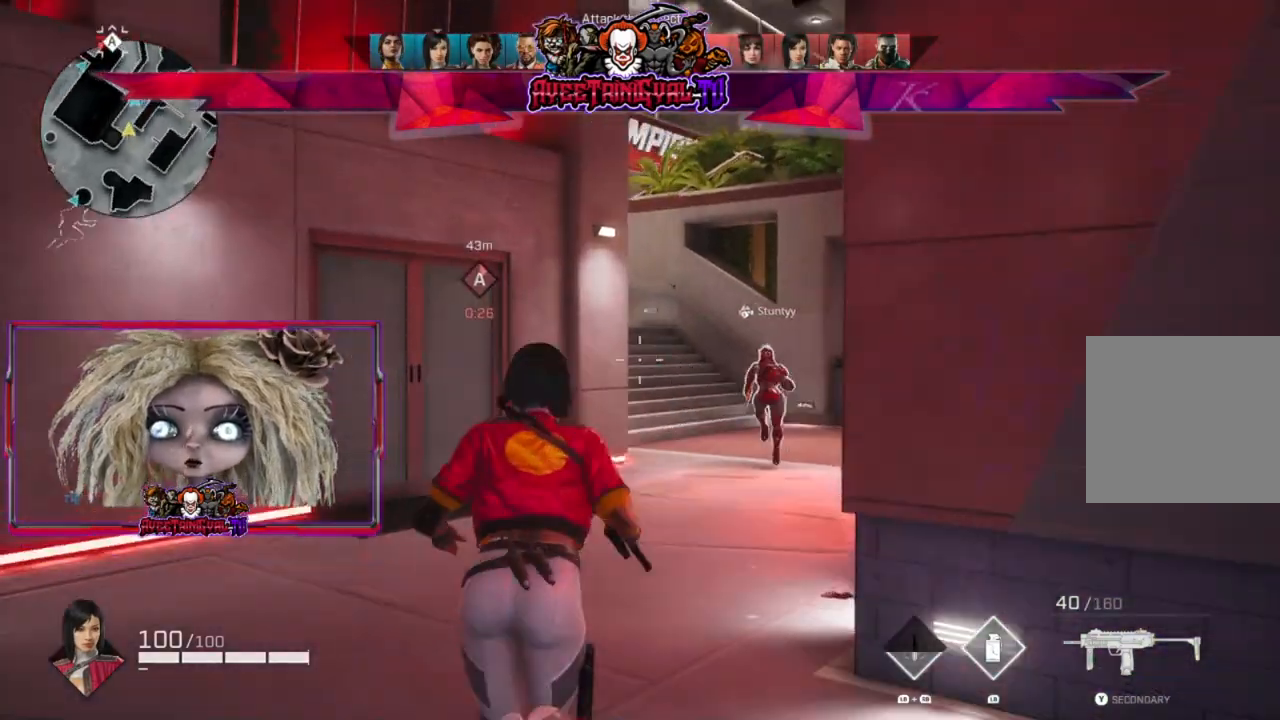
Gameplay with a controller (Xbox layout); each line is a JSON object with the inputs held at the frame after it. "events" lists button and stick changes between this image and that frame as [ms after this image, input, new state], when the widget could be followed in between.
{"buttons": [], "left_stick": "up", "right_stick": "center", "events": []}
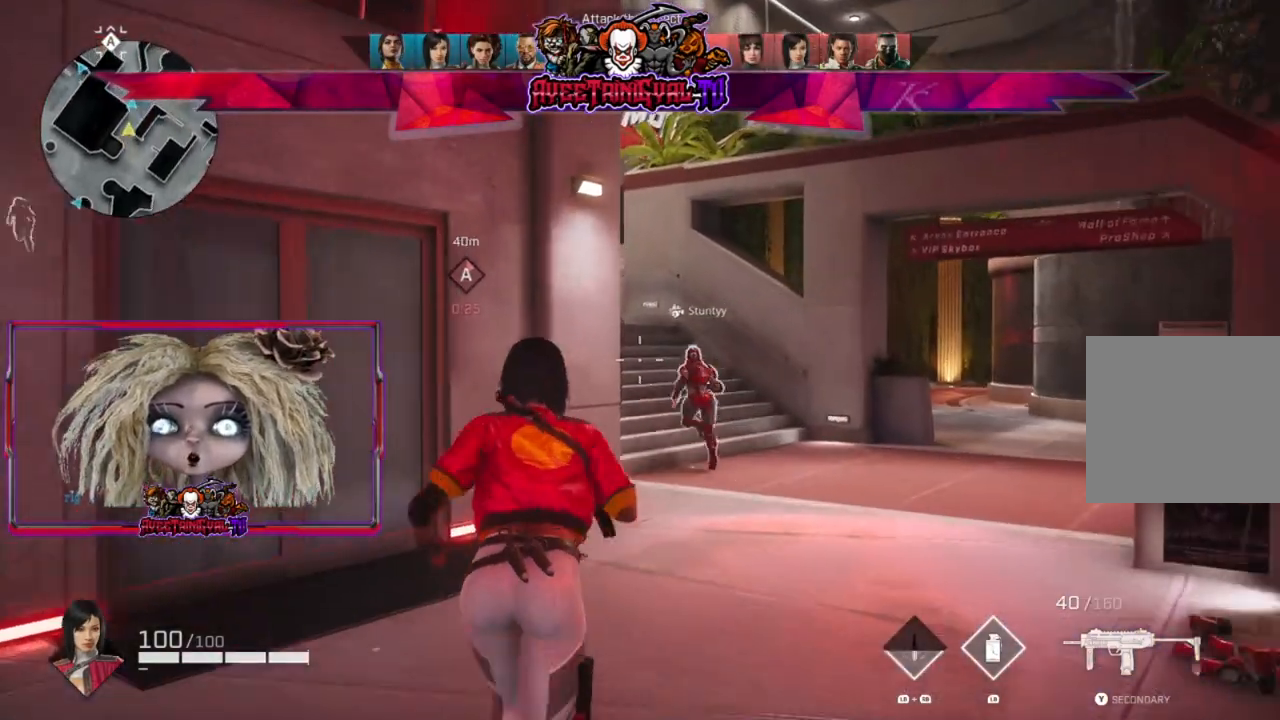
{"buttons": [], "left_stick": "up", "right_stick": "center", "events": []}
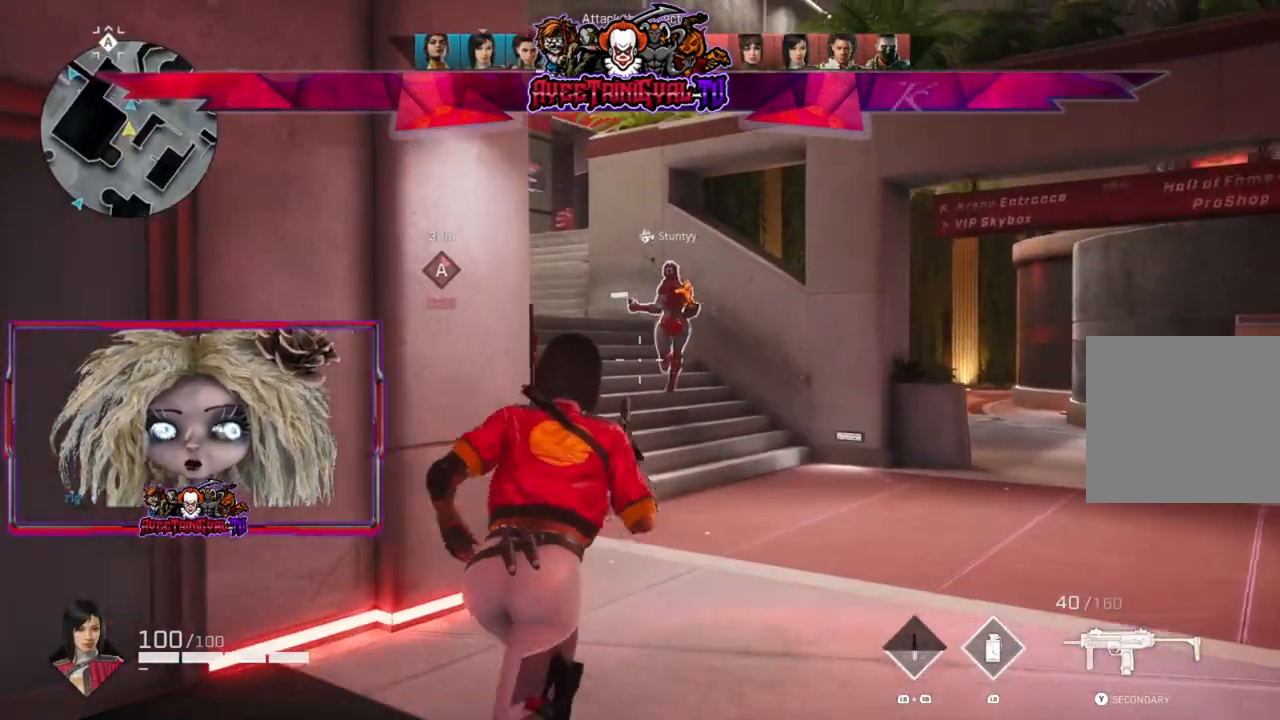
{"buttons": [], "left_stick": "up", "right_stick": "center", "events": []}
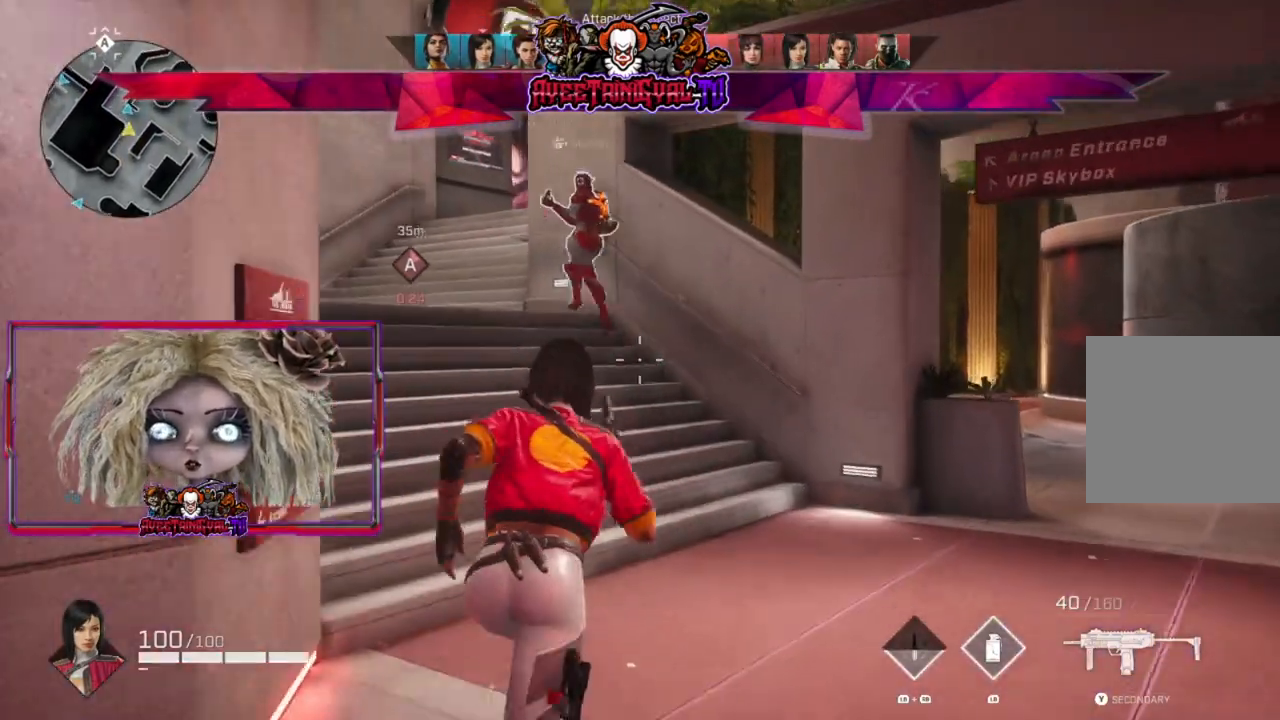
{"buttons": [], "left_stick": "up-left", "right_stick": "center", "events": [[400, "left_stick", "up-left"]]}
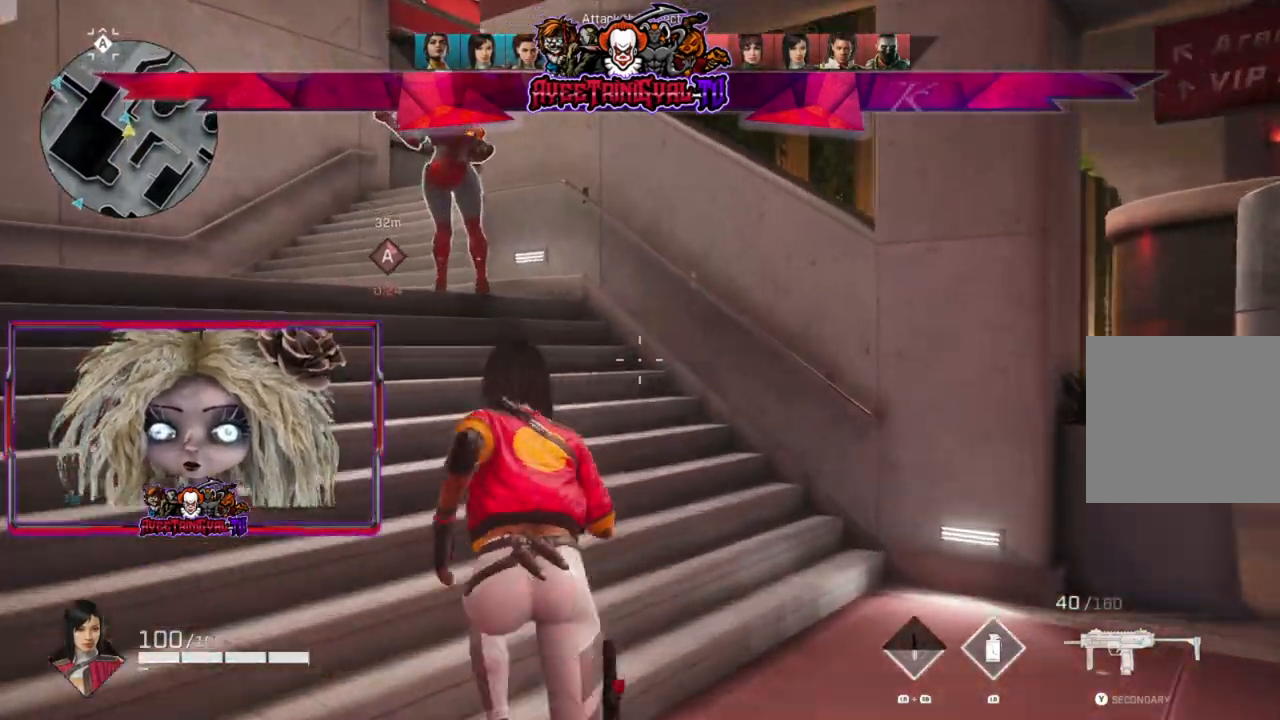
{"buttons": [], "left_stick": "up-right", "right_stick": "center", "events": [[267, "right_stick", "up-right"], [300, "left_stick", "up-right"], [433, "right_stick", "center"]]}
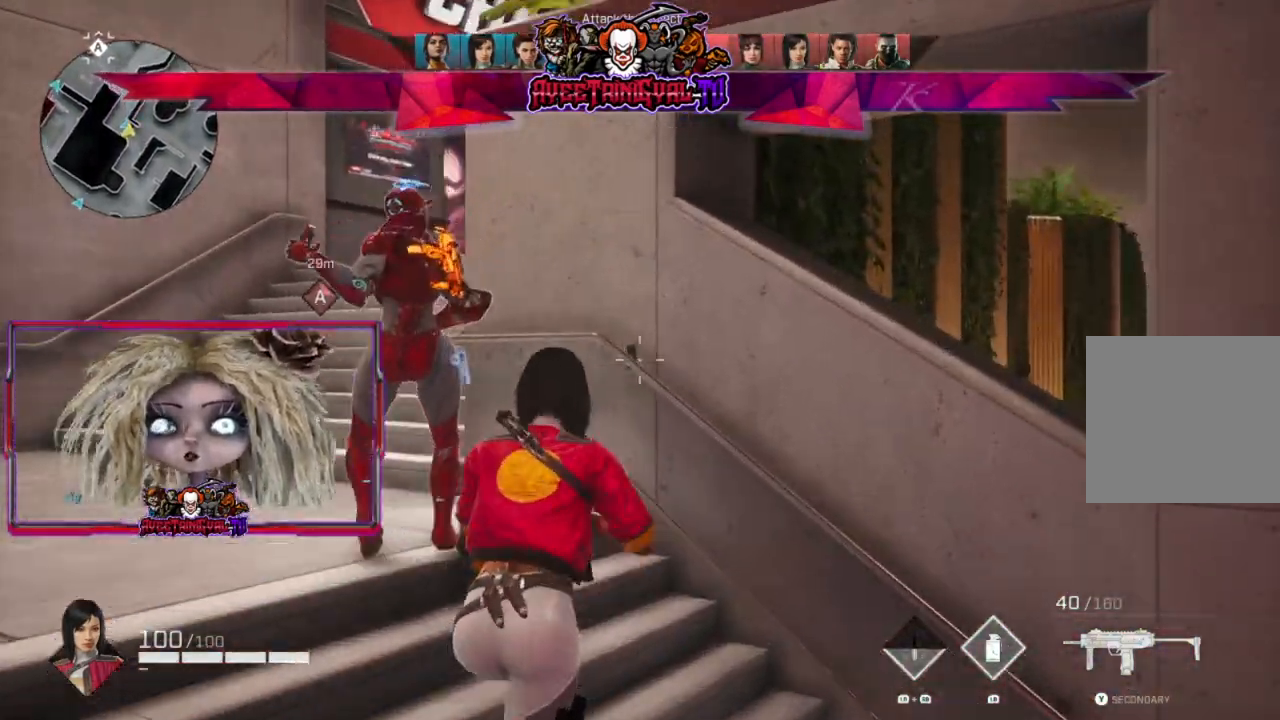
{"buttons": [], "left_stick": "center", "right_stick": "center", "events": [[100, "left_stick", "center"]]}
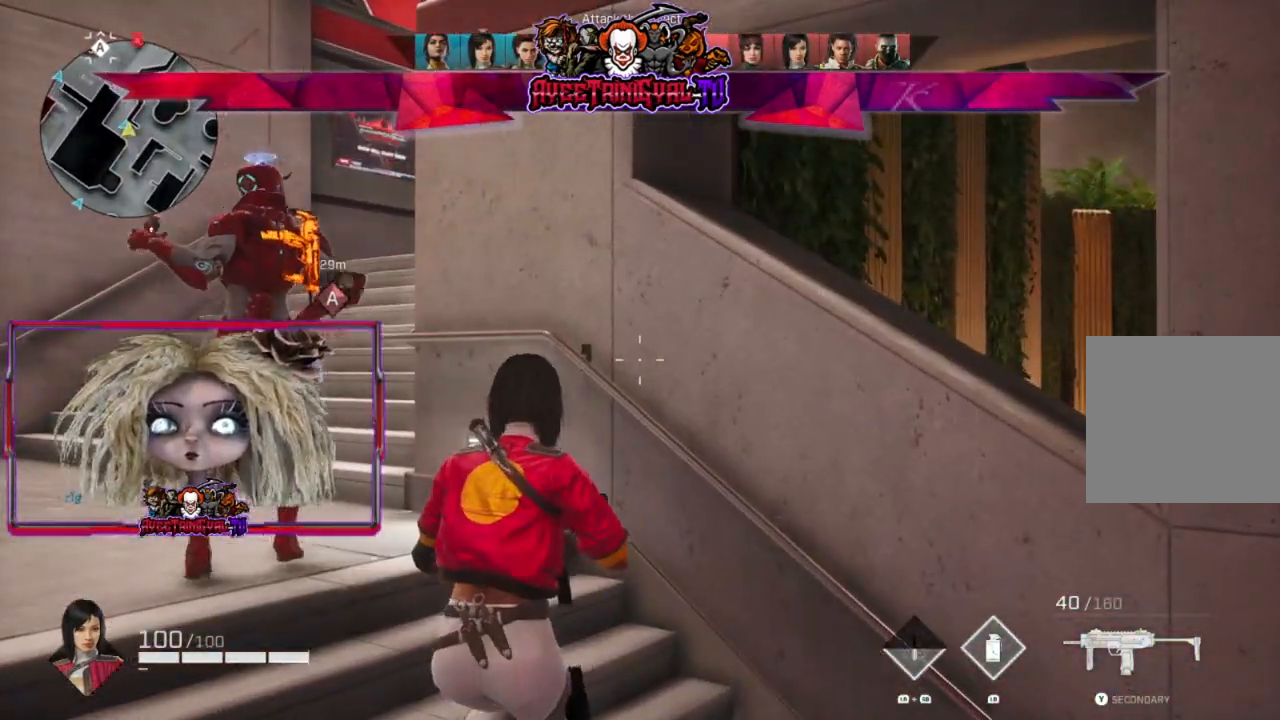
{"buttons": [], "left_stick": "center", "right_stick": "center", "events": []}
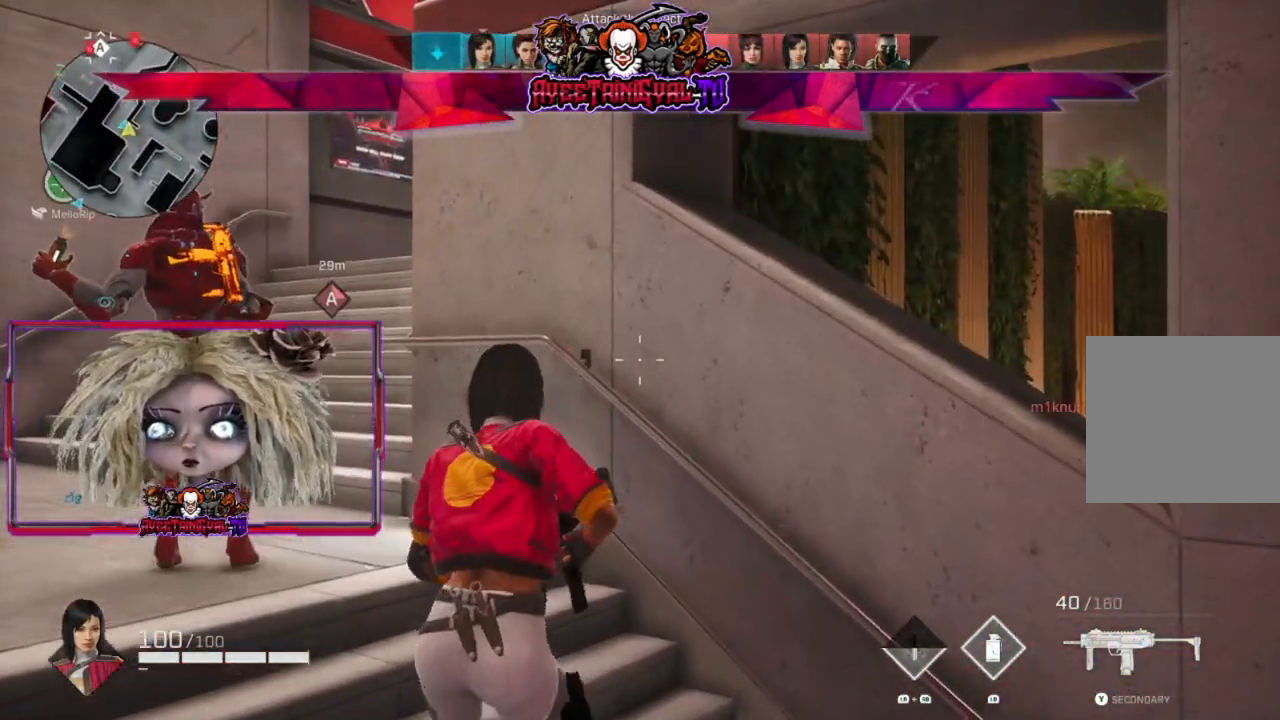
{"buttons": [], "left_stick": "left", "right_stick": "center", "events": [[433, "left_stick", "left"]]}
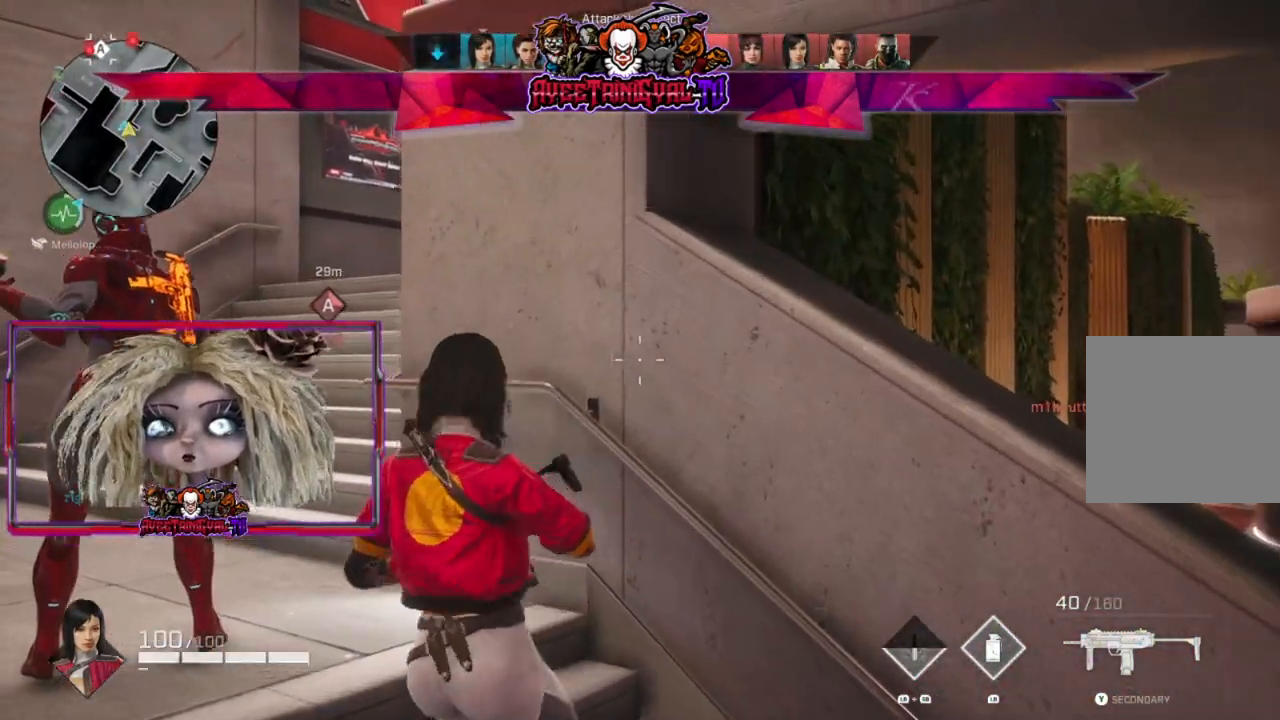
{"buttons": [], "left_stick": "up-left", "right_stick": "center", "events": [[100, "left_stick", "up-left"], [367, "L3", "down"], [500, "L3", "up"]]}
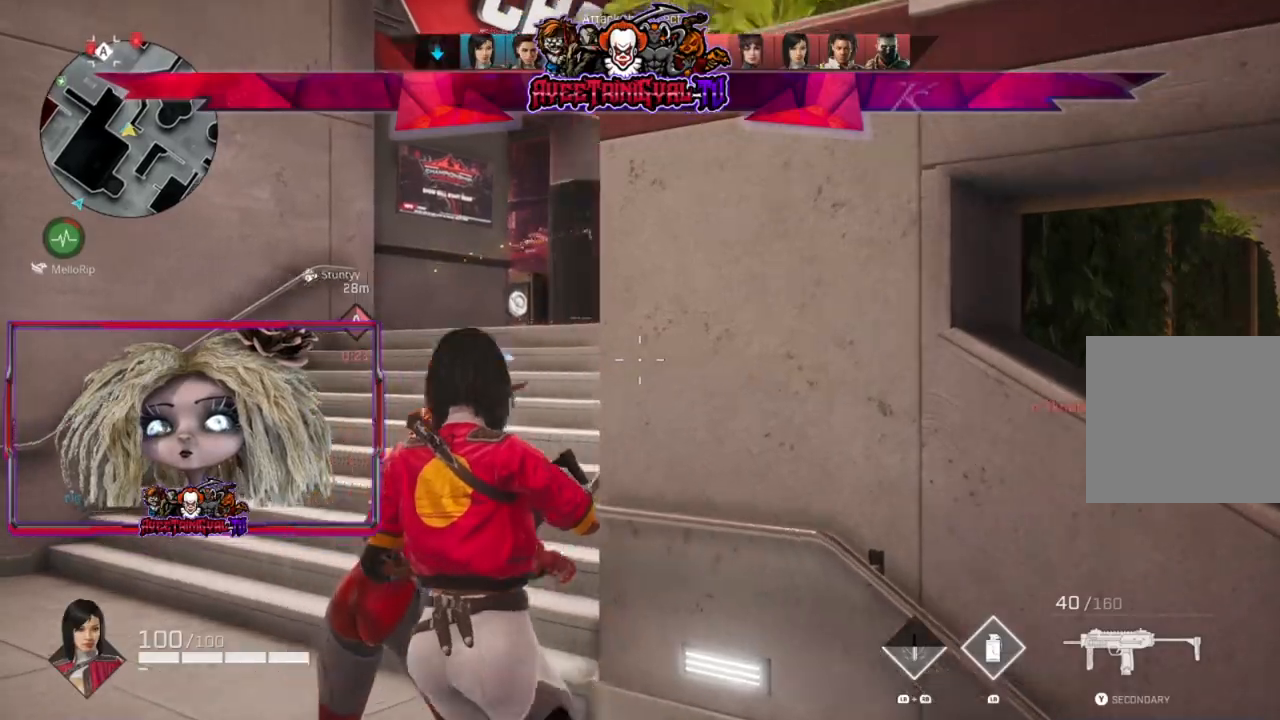
{"buttons": [], "left_stick": "up-left", "right_stick": "center", "events": []}
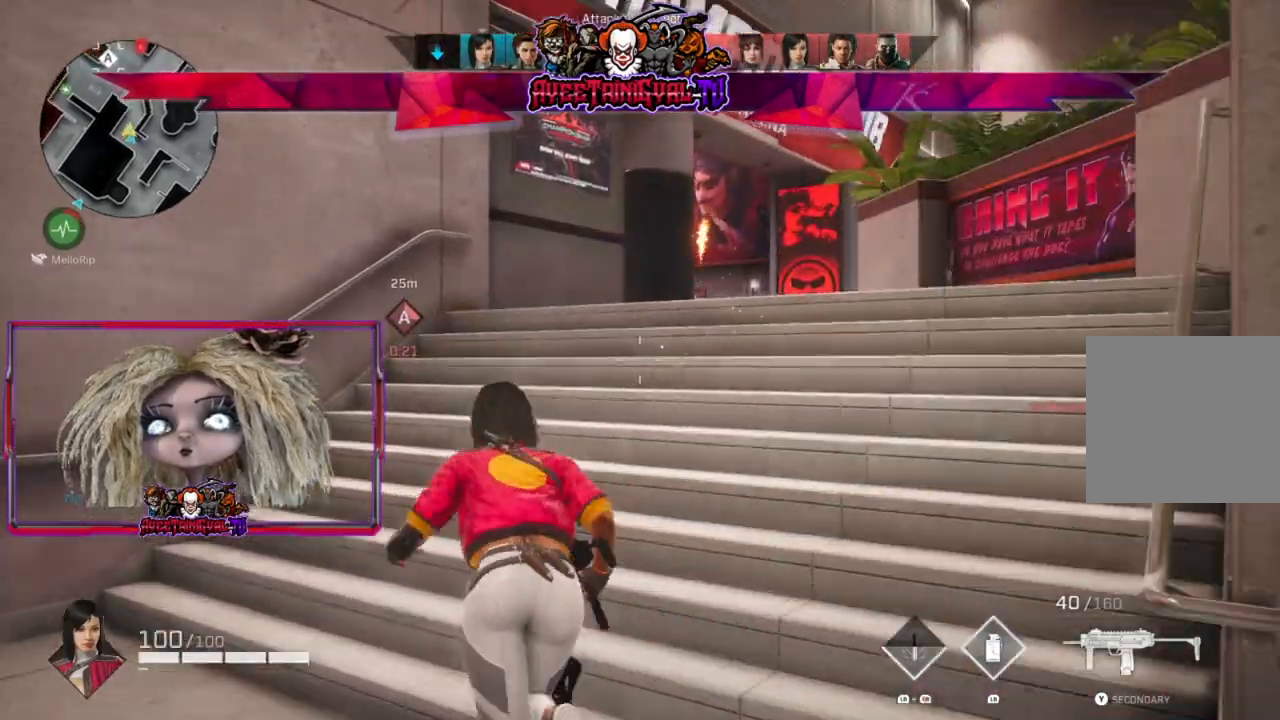
{"buttons": [], "left_stick": "up", "right_stick": "center", "events": [[67, "left_stick", "up"], [100, "R1", "down"], [233, "R1", "up"]]}
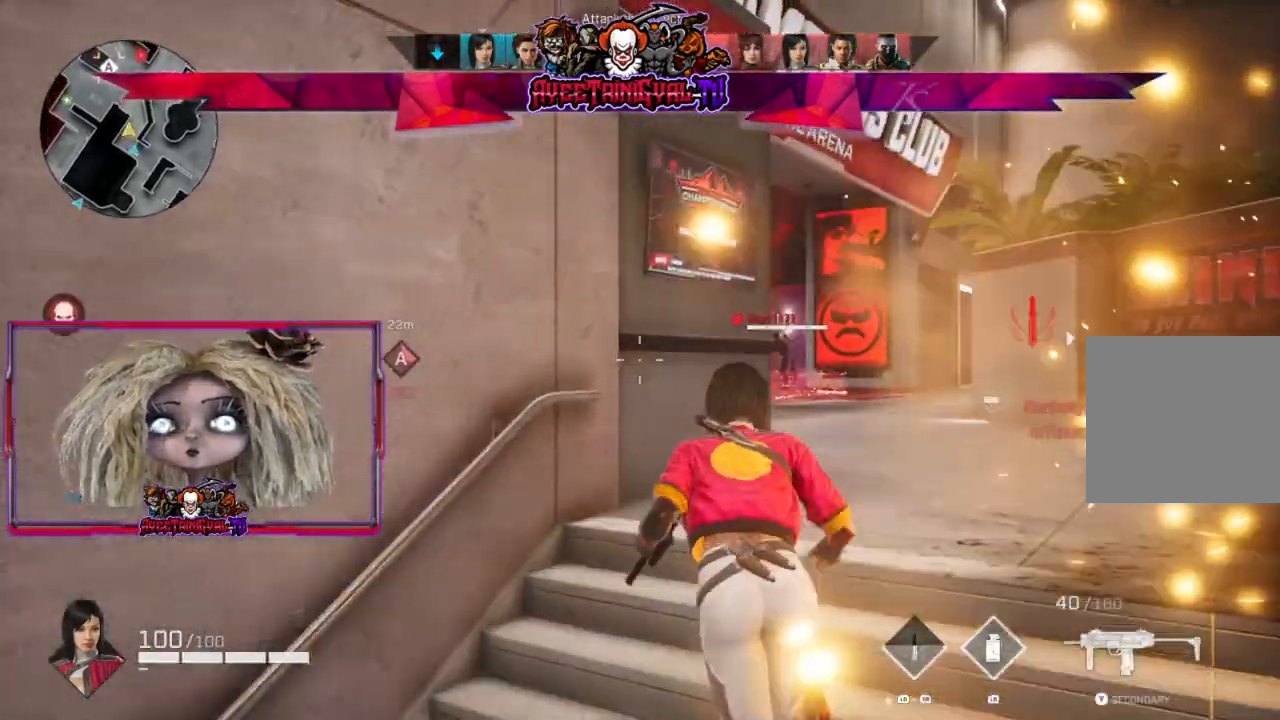
{"buttons": [], "left_stick": "down-left", "right_stick": "center", "events": [[67, "left_stick", "center"], [67, "right_stick", "right"], [167, "left_stick", "down-left"], [200, "right_stick", "center"], [333, "R1", "down"], [367, "R2", "down"], [433, "R2", "up"], [467, "R1", "up"]]}
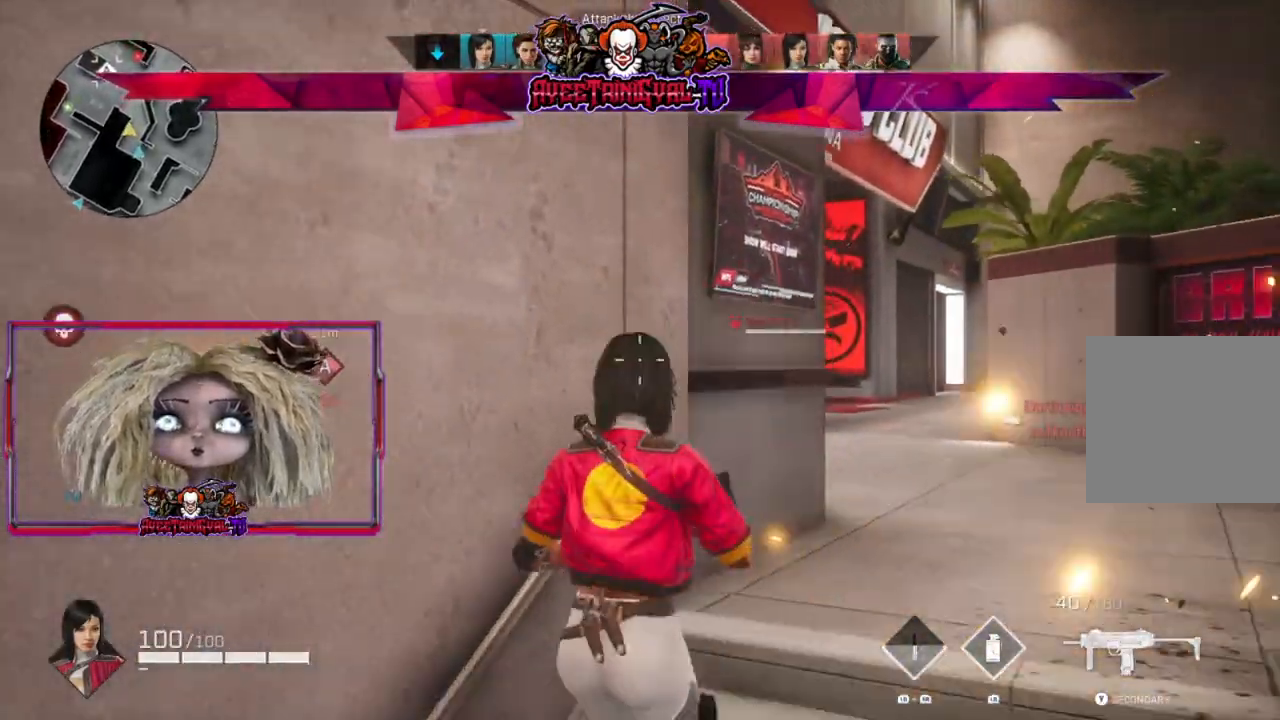
{"buttons": ["L2"], "left_stick": "right", "right_stick": "center", "events": [[33, "right_stick", "right"], [67, "left_stick", "down-right"], [167, "left_stick", "right"], [200, "right_stick", "center"], [433, "L2", "down"]]}
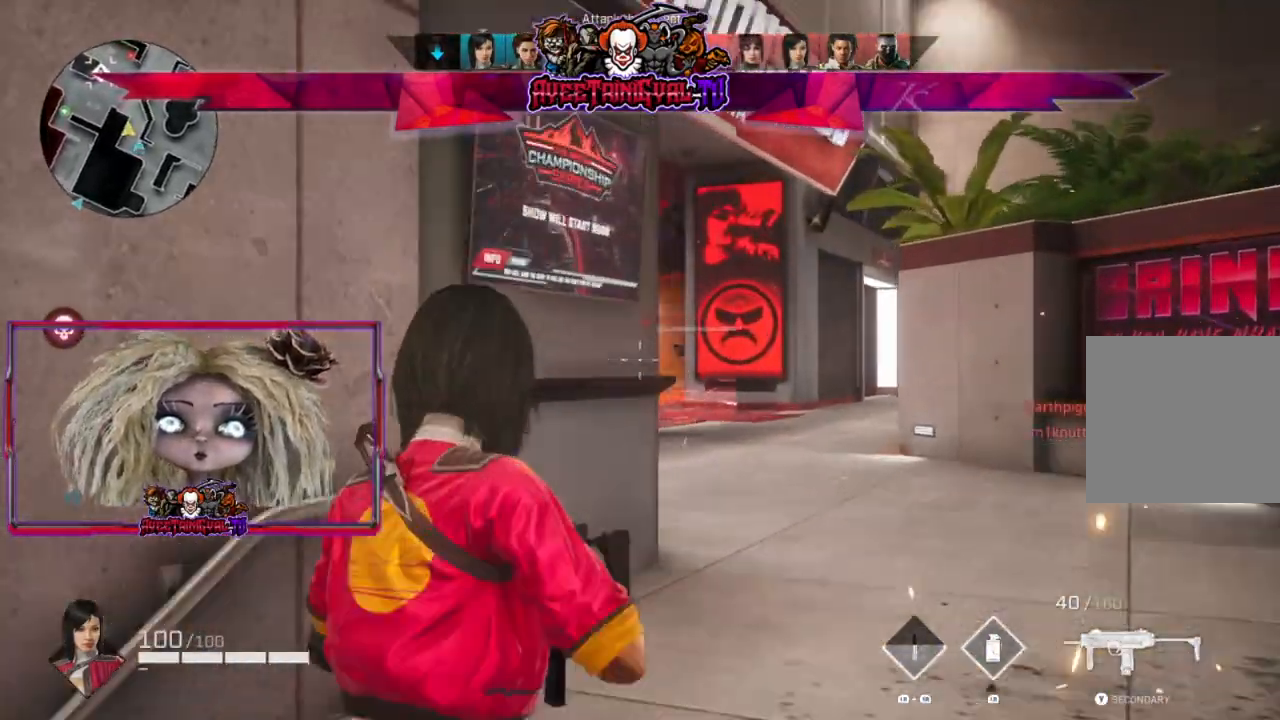
{"buttons": ["L2"], "left_stick": "center", "right_stick": "center", "events": [[333, "left_stick", "center"]]}
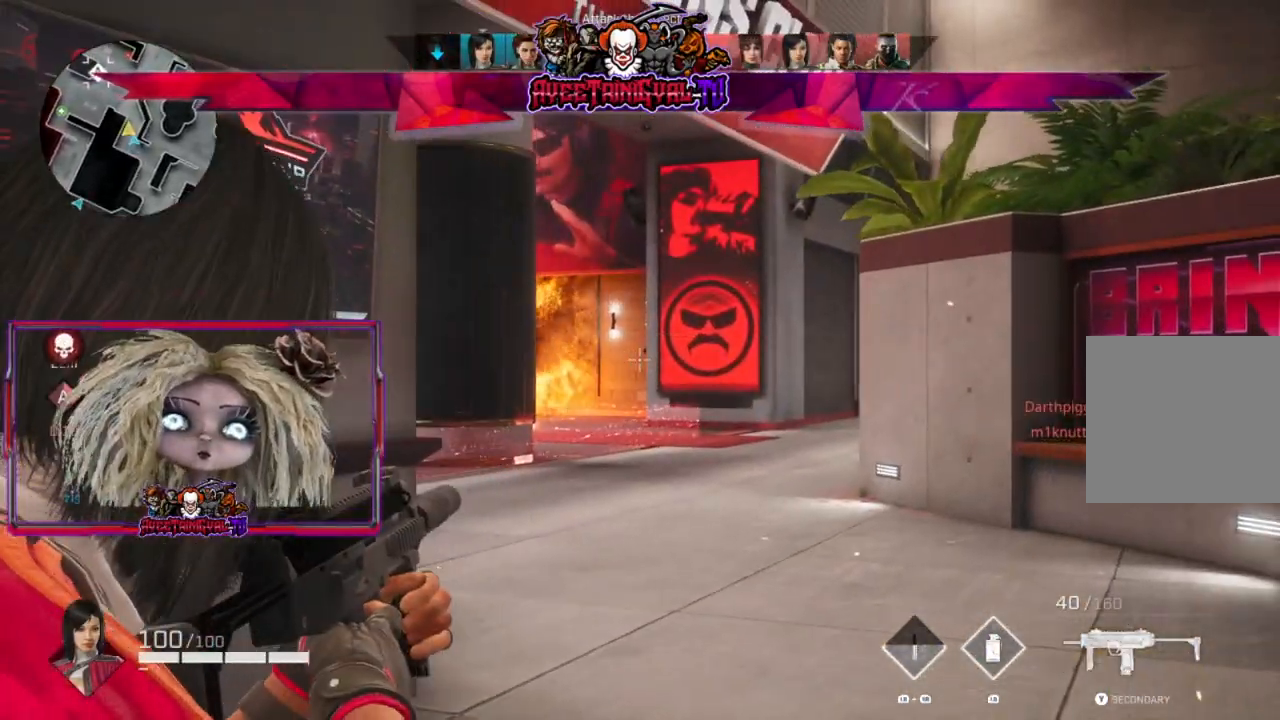
{"buttons": [], "left_stick": "down-left", "right_stick": "center", "events": [[67, "left_stick", "left"], [300, "L2", "up"], [500, "left_stick", "down-left"]]}
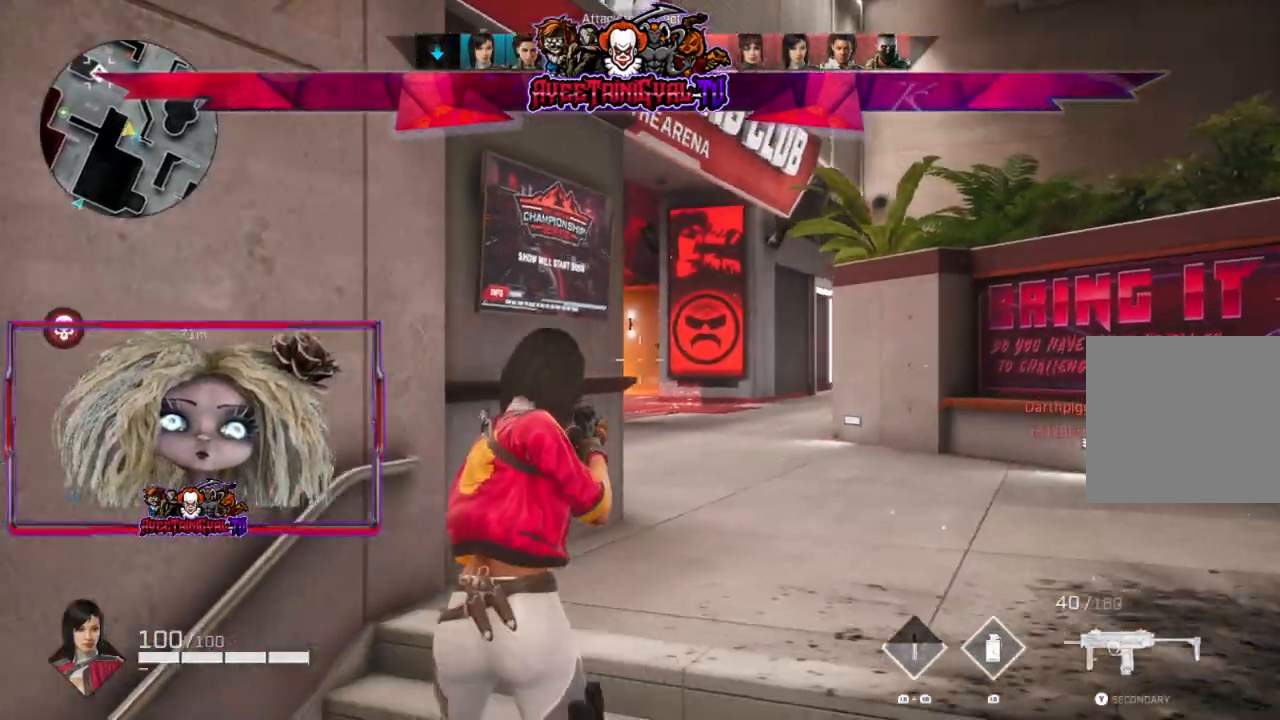
{"buttons": [], "left_stick": "center", "right_stick": "center", "events": [[33, "R1", "down"], [67, "L1", "down"], [100, "left_stick", "center"], [167, "R1", "up"], [200, "L1", "up"]]}
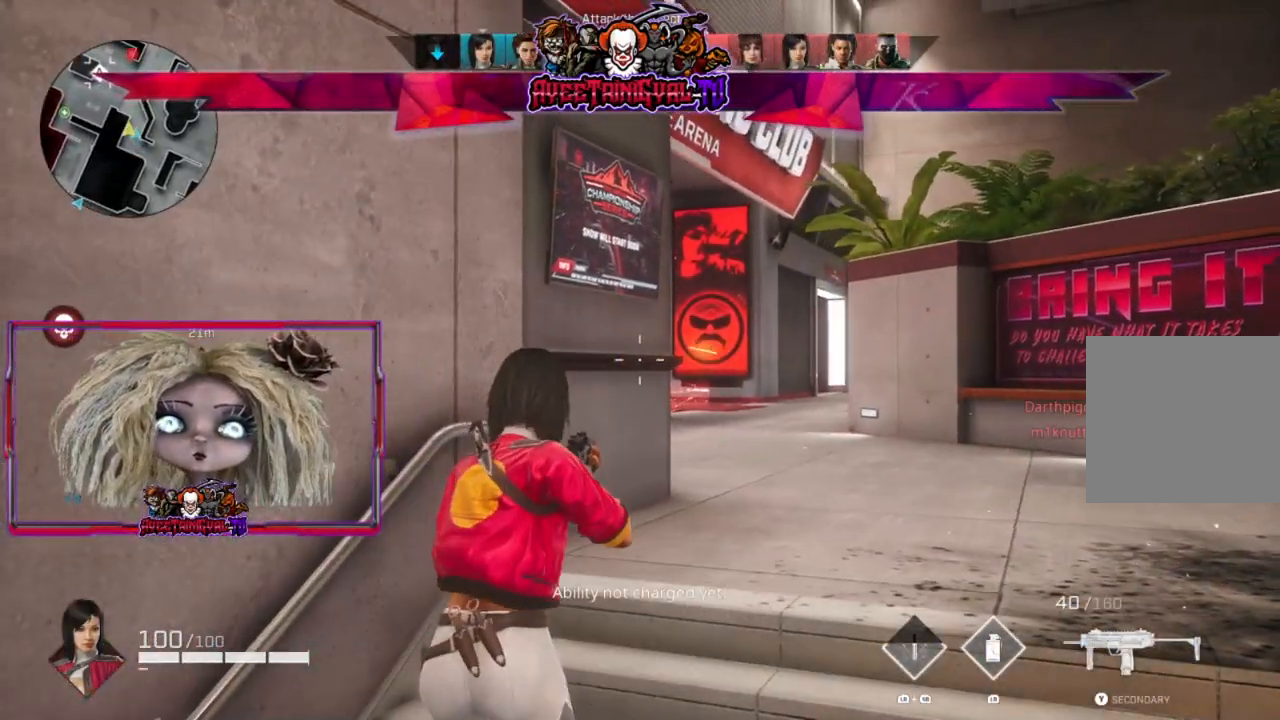
{"buttons": [], "left_stick": "right", "right_stick": "center", "events": [[367, "left_stick", "up-right"], [433, "left_stick", "right"]]}
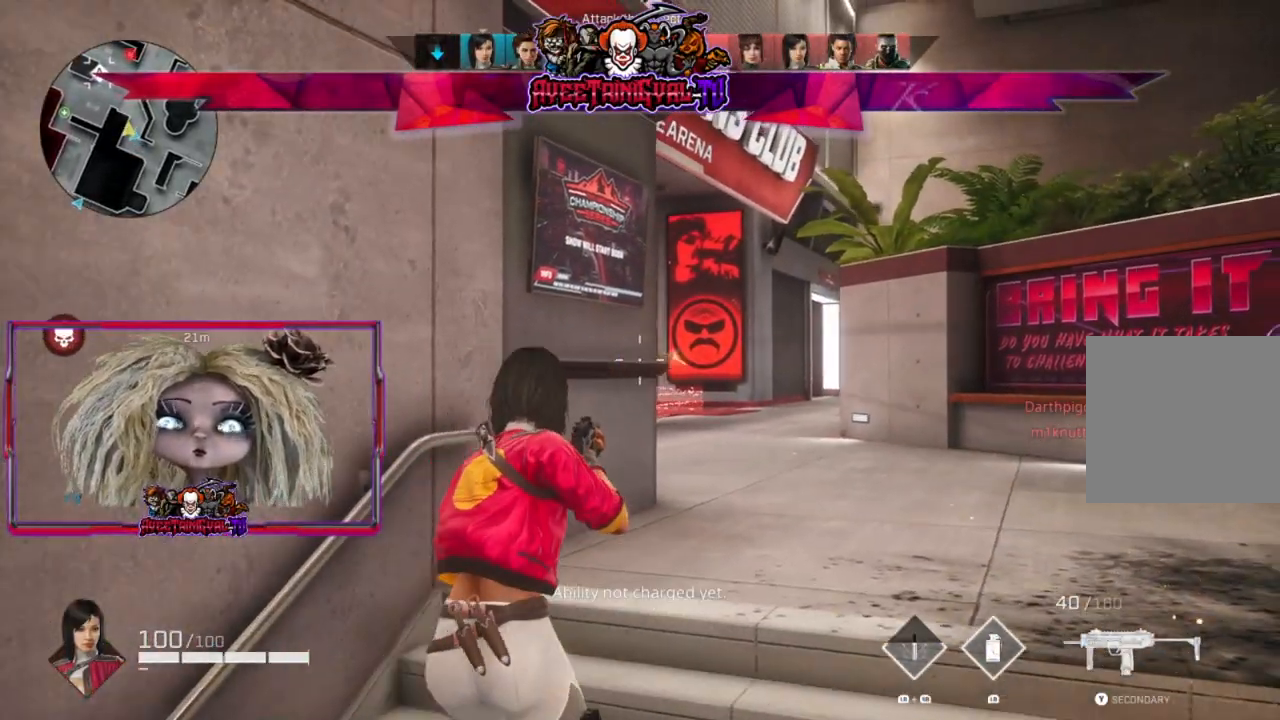
{"buttons": ["L2"], "left_stick": "down-left", "right_stick": "center", "events": [[200, "L2", "down"], [267, "left_stick", "center"], [367, "left_stick", "left"], [500, "left_stick", "down-left"]]}
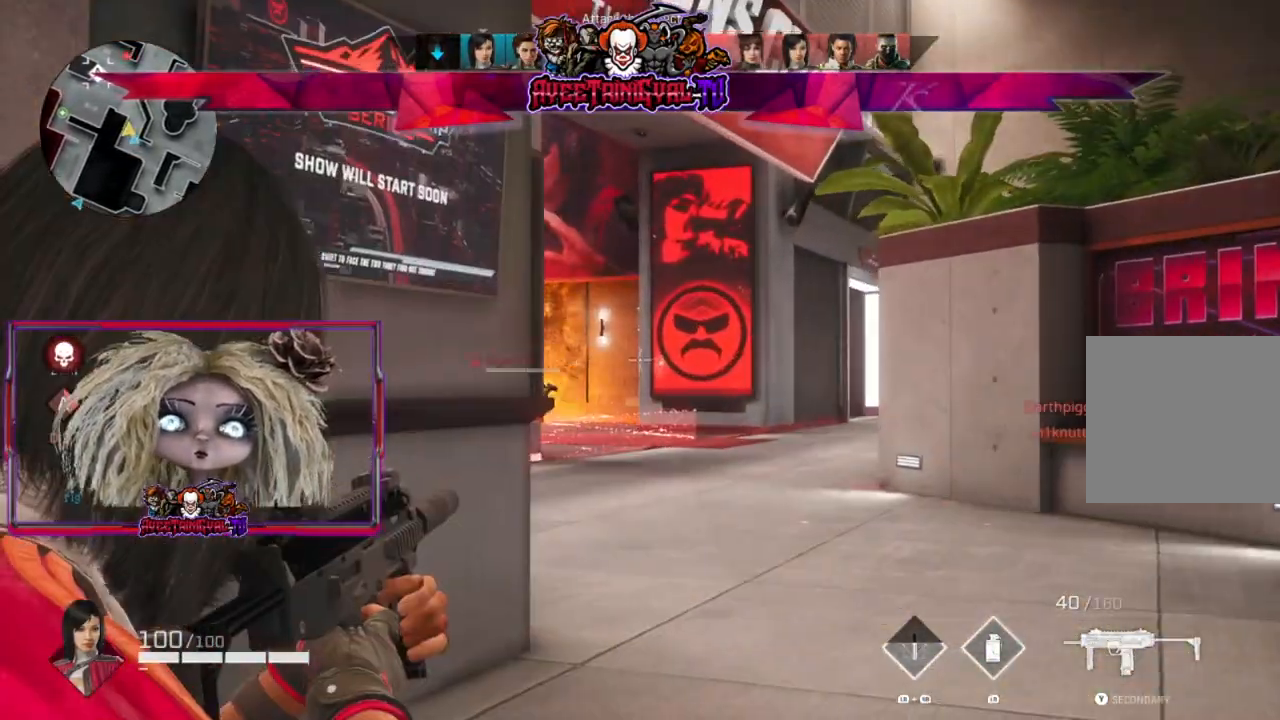
{"buttons": ["L2"], "left_stick": "center", "right_stick": "center", "events": [[200, "left_stick", "center"]]}
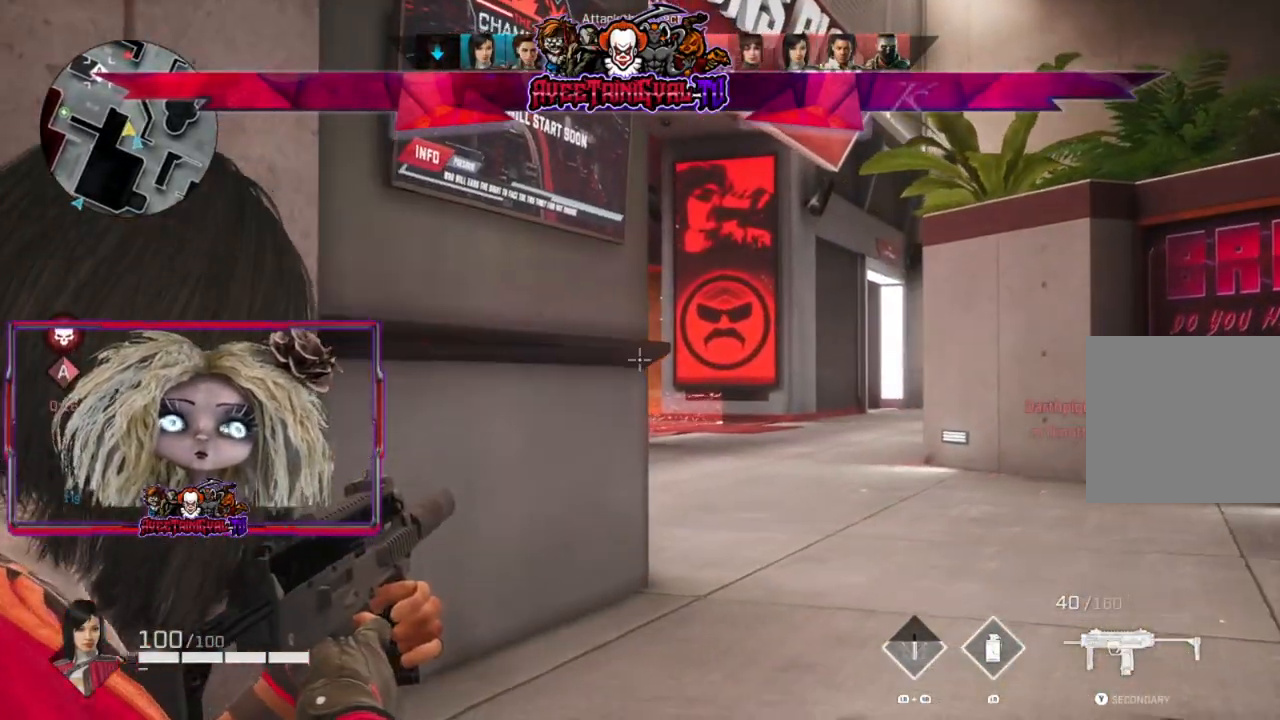
{"buttons": [], "left_stick": "center", "right_stick": "center", "events": [[367, "L2", "up"]]}
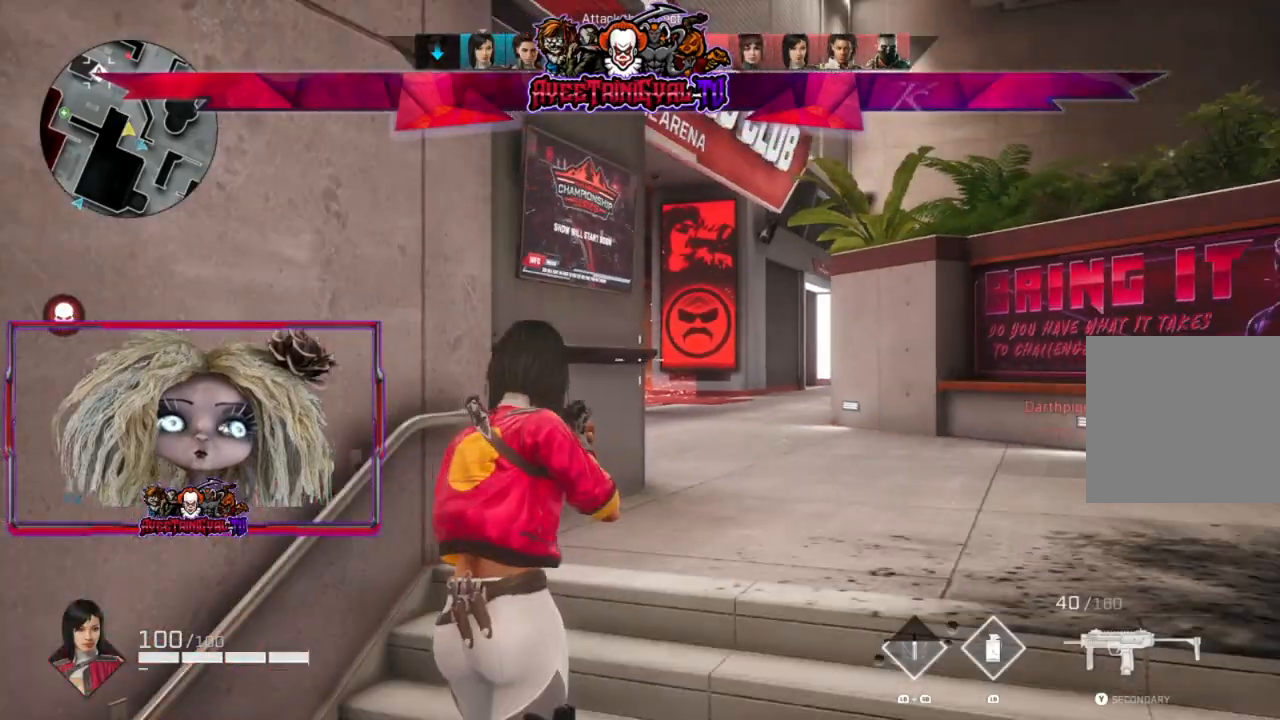
{"buttons": ["L1"], "left_stick": "center", "right_stick": "center", "events": [[333, "L1", "down"]]}
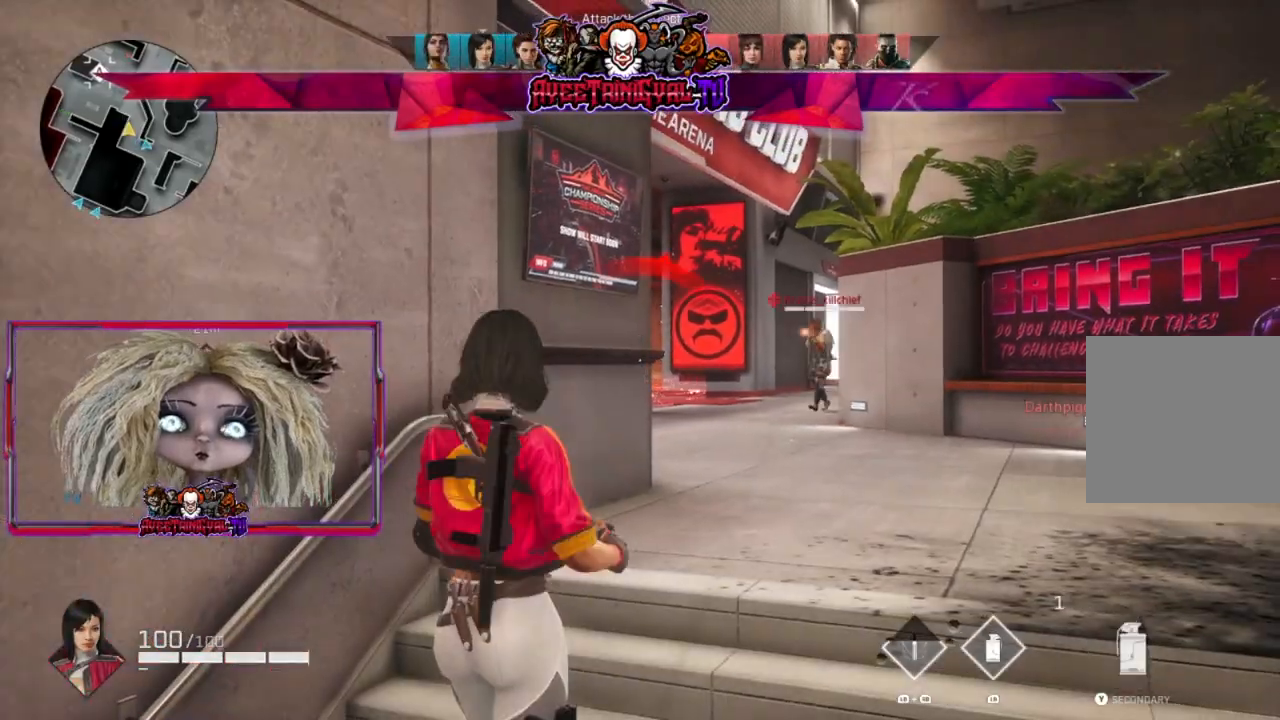
{"buttons": ["L1"], "left_stick": "down-left", "right_stick": "center"}
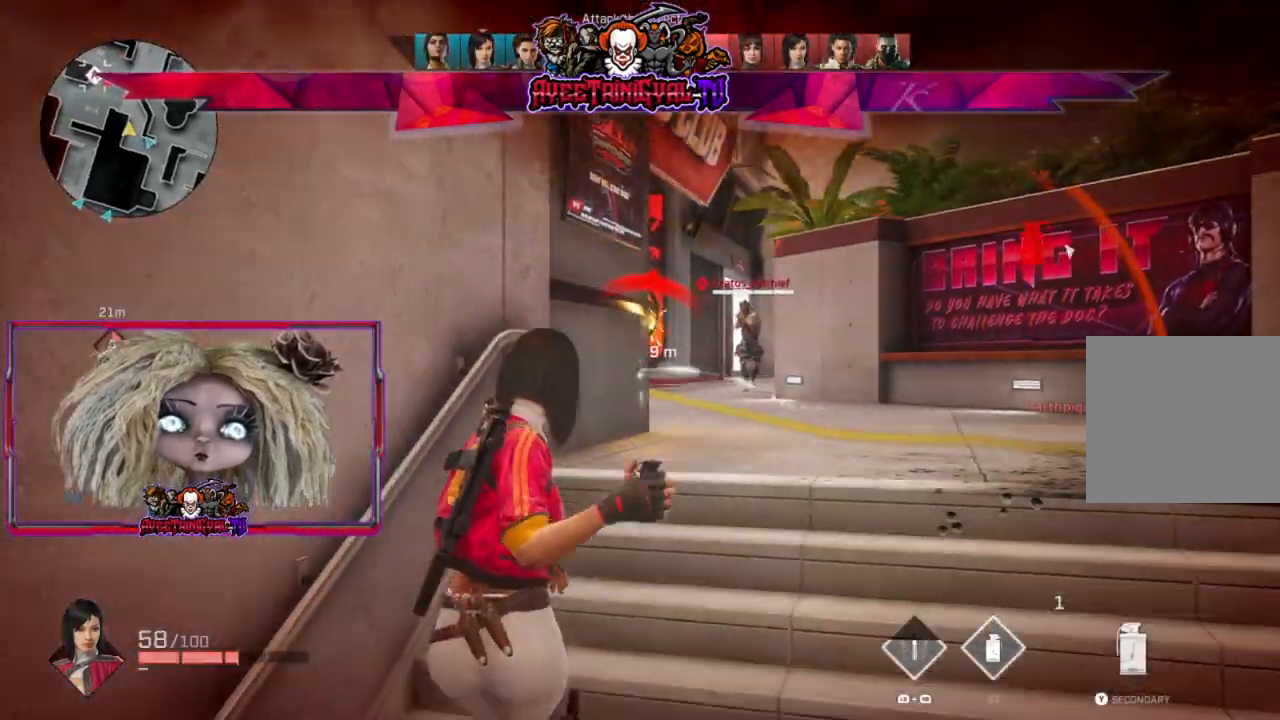
{"buttons": ["L1"], "left_stick": "down", "right_stick": "center", "events": [[133, "left_stick", "down"], [233, "right_stick", "right"], [300, "right_stick", "center"]]}
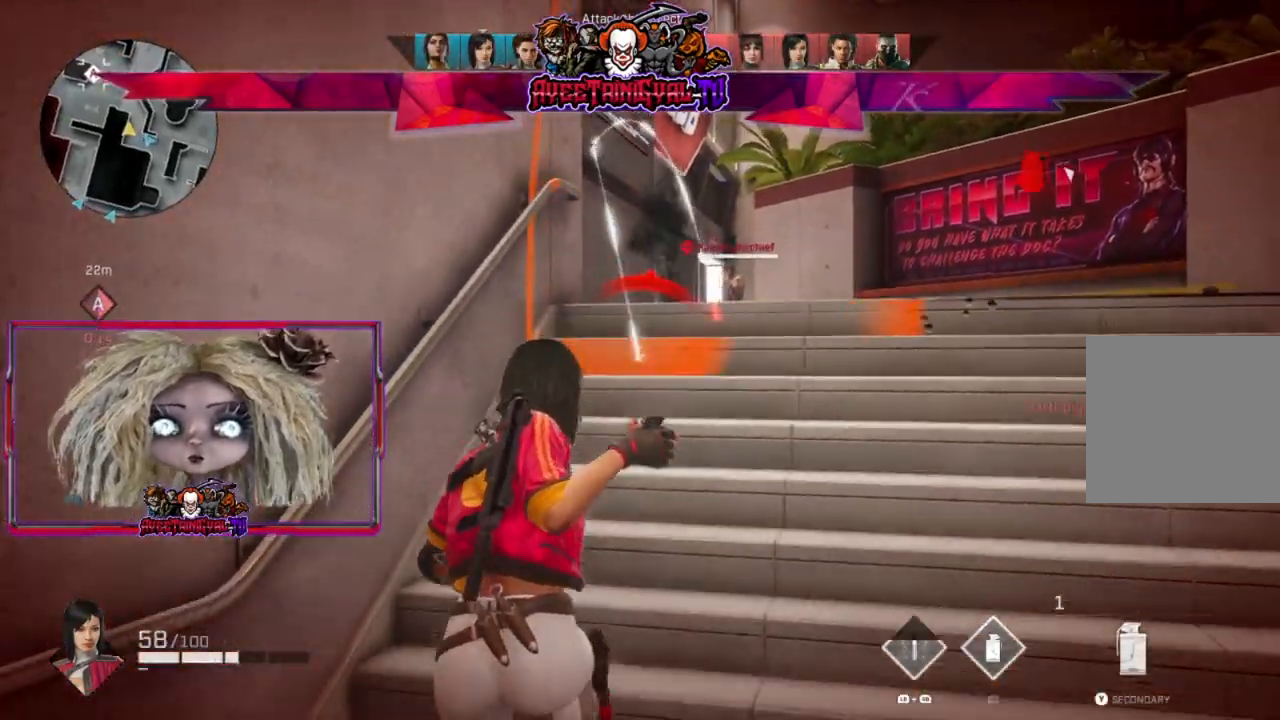
{"buttons": ["L1"], "left_stick": "center", "right_stick": "center", "events": [[400, "left_stick", "center"]]}
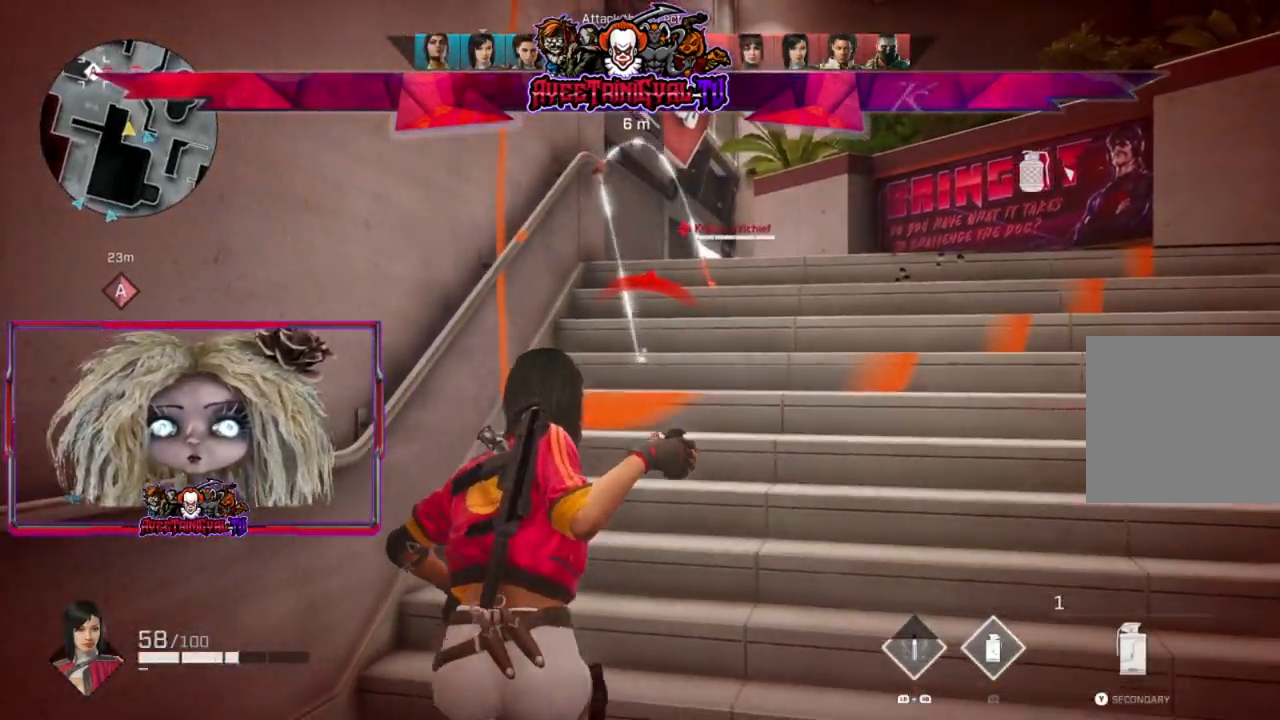
{"buttons": ["L1"], "left_stick": "up-right", "right_stick": "center", "events": [[333, "left_stick", "up"], [467, "left_stick", "up-right"]]}
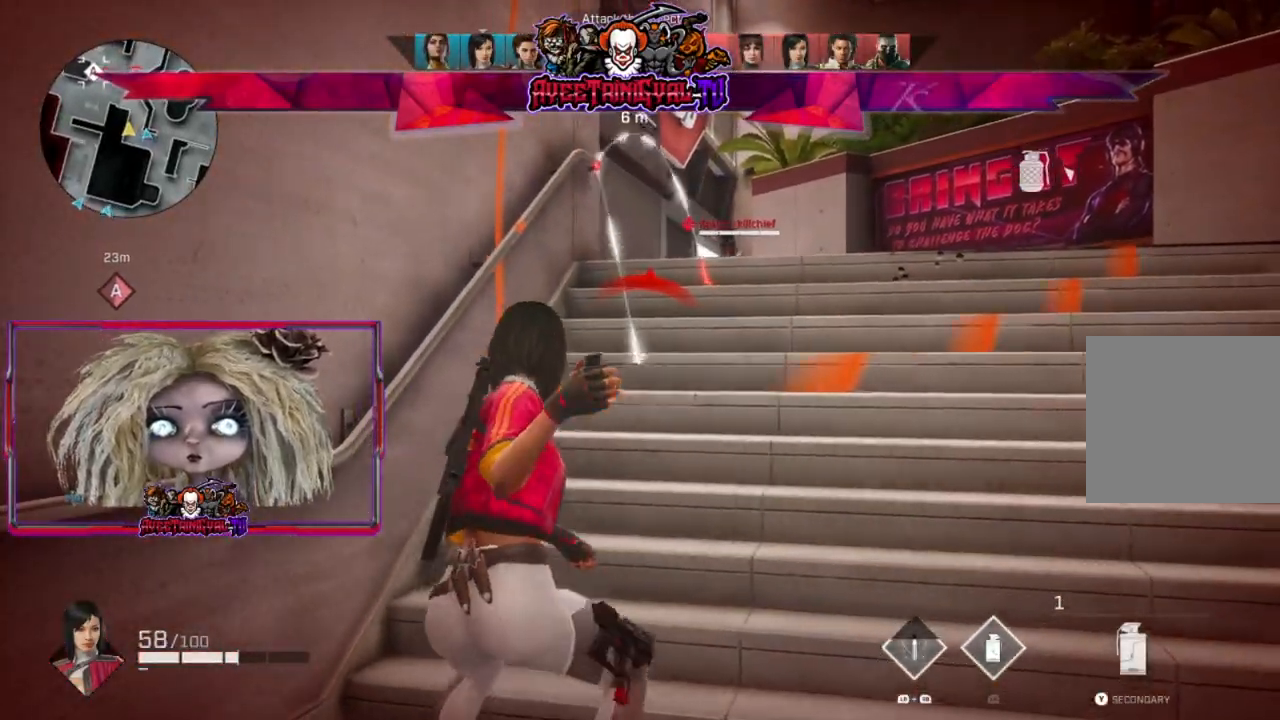
{"buttons": [], "left_stick": "right", "right_stick": "center", "events": [[33, "left_stick", "right"], [100, "L1", "up"], [167, "right_stick", "down-right"], [333, "right_stick", "center"]]}
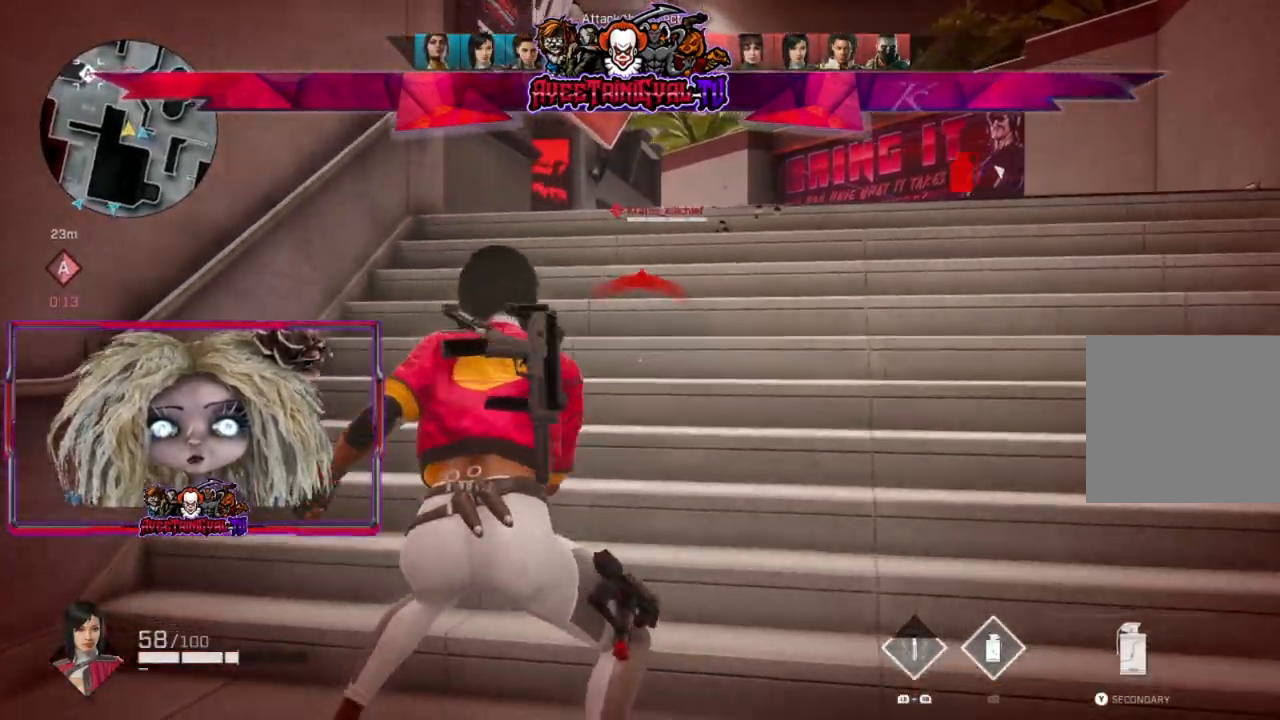
{"buttons": [], "left_stick": "right", "right_stick": "right", "events": [[100, "B", "down"], [200, "B", "up"], [400, "right_stick", "right"]]}
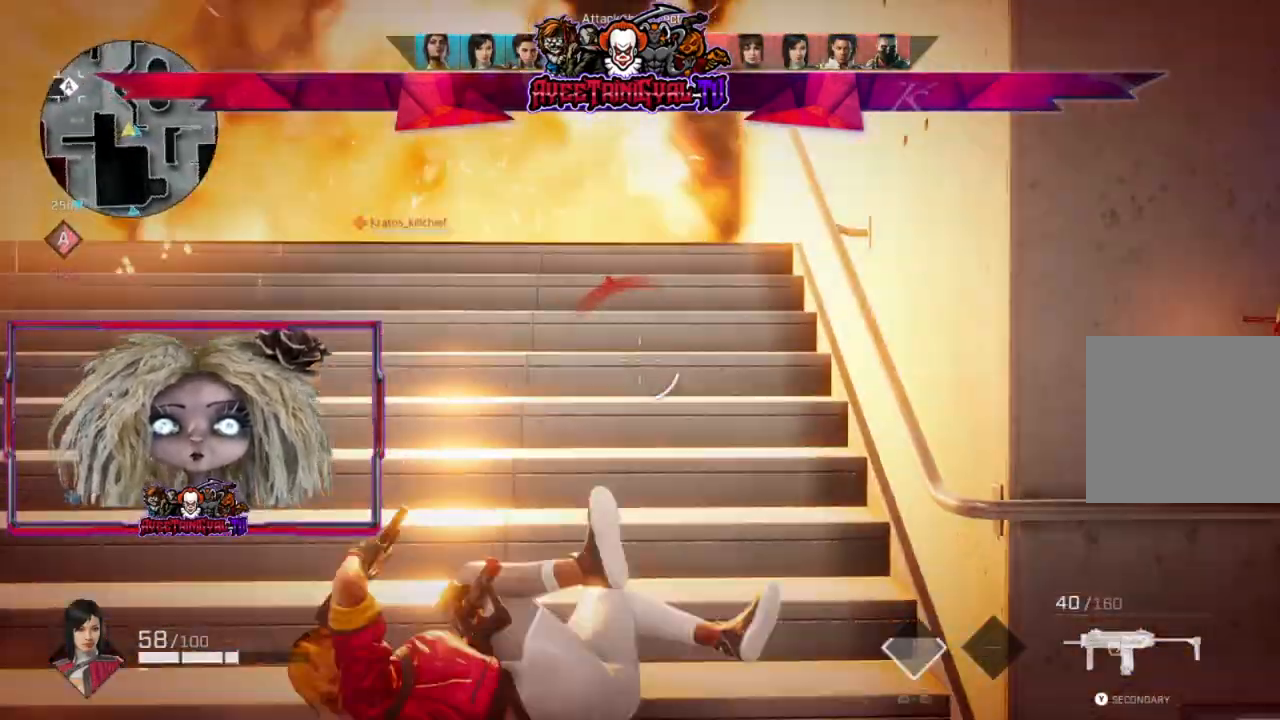
{"buttons": [], "left_stick": "right", "right_stick": "down-right", "events": [[333, "right_stick", "down-right"]]}
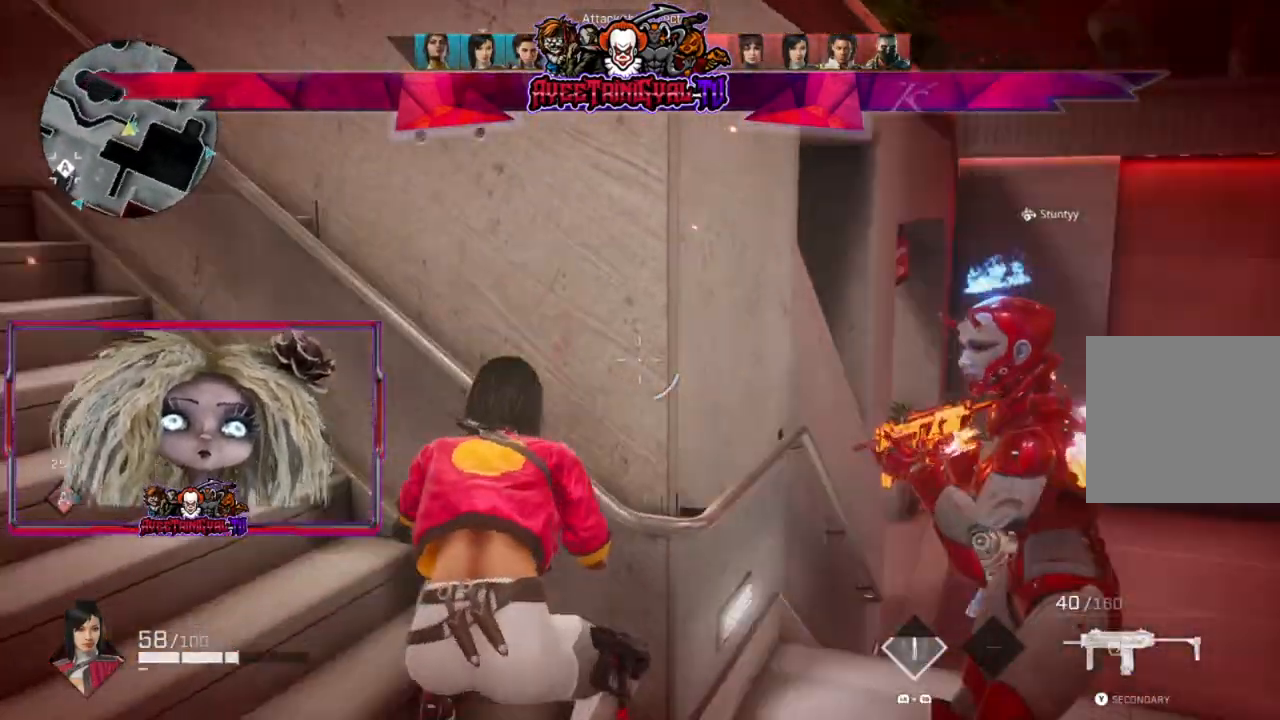
{"buttons": [], "left_stick": "up", "right_stick": "up-left", "events": [[200, "left_stick", "up-right"], [200, "right_stick", "center"], [300, "L3", "down"], [467, "right_stick", "up-left"], [500, "L3", "up"], [500, "left_stick", "up"]]}
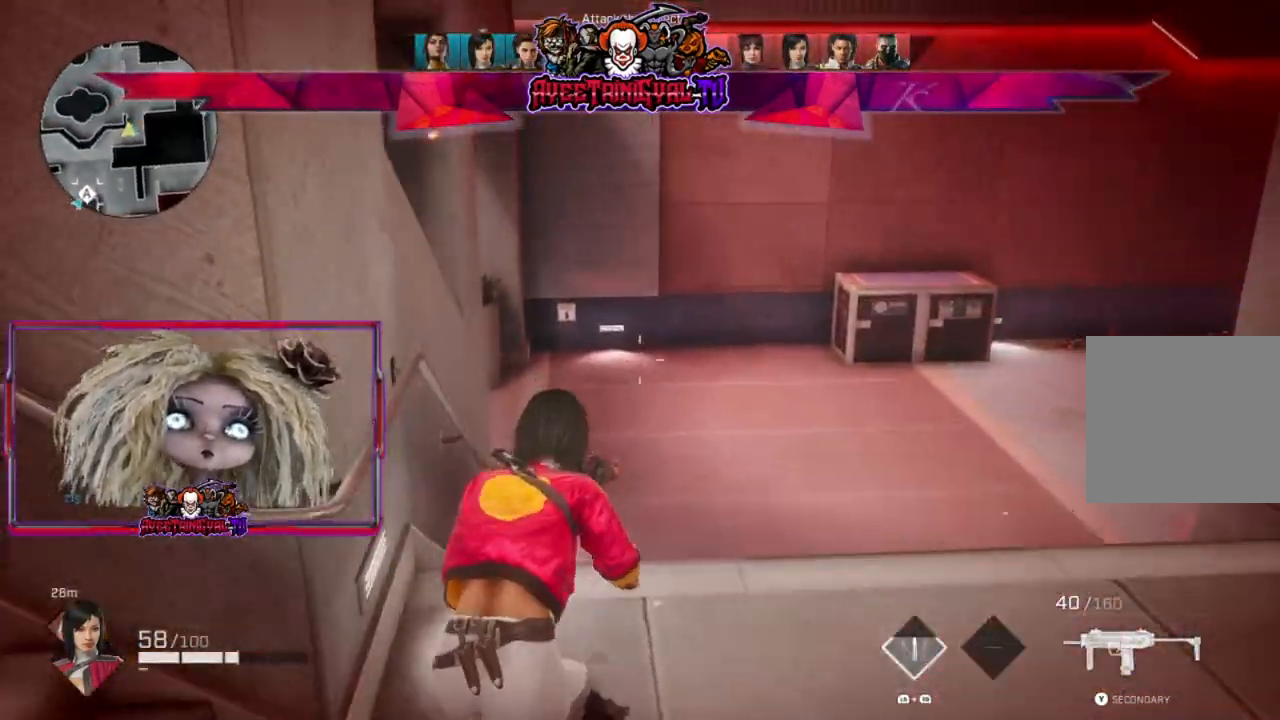
{"buttons": [], "left_stick": "up-right", "right_stick": "center", "events": [[133, "right_stick", "left"], [267, "left_stick", "up-right"], [433, "right_stick", "center"]]}